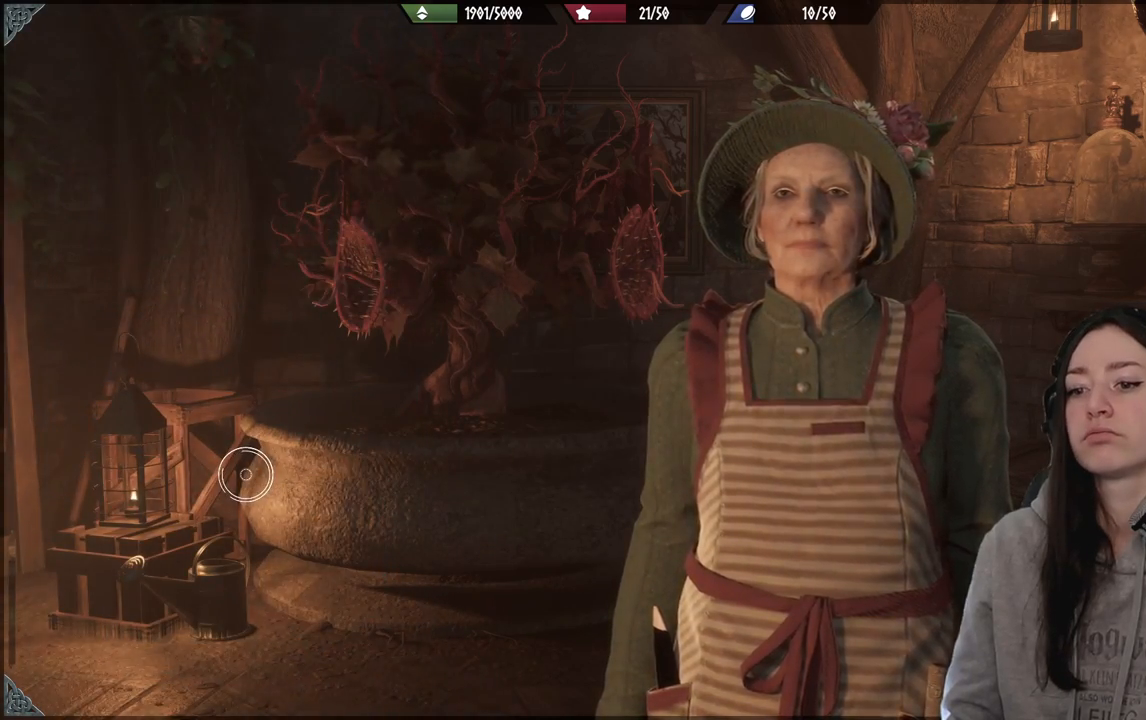
Gameplay with a controller (Xbox layout); each line is a JSON object with the inputs held at the frame after it. "events" lists button and stick changes between this image and that frame as [ms after this image, input, new state], when the widget could be followed in between.
{"buttons": [], "left_stick": "center", "right_stick": "center", "events": []}
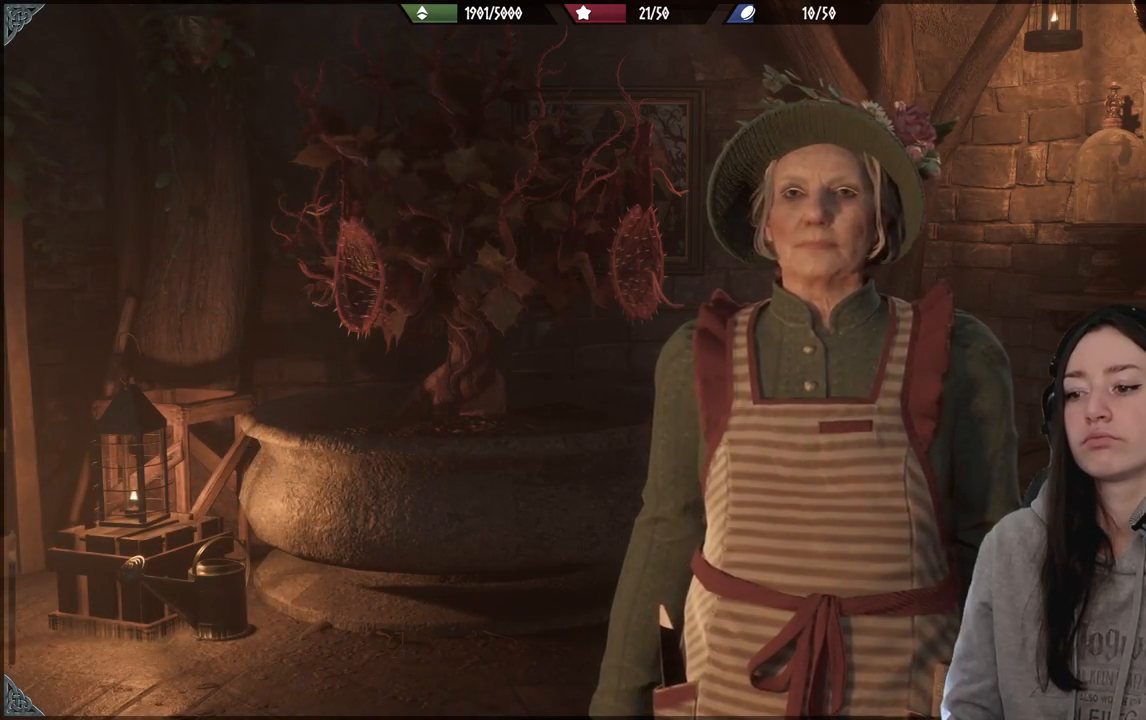
{"buttons": [], "left_stick": "center", "right_stick": "center", "events": []}
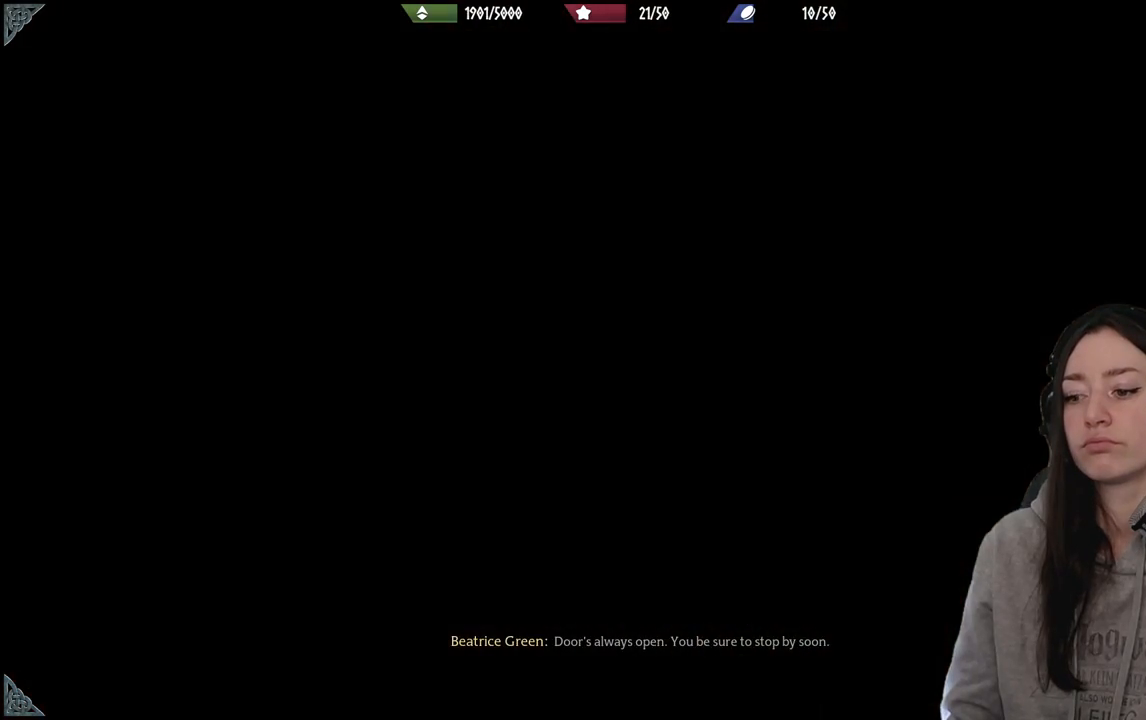
{"buttons": [], "left_stick": "center", "right_stick": "center", "events": []}
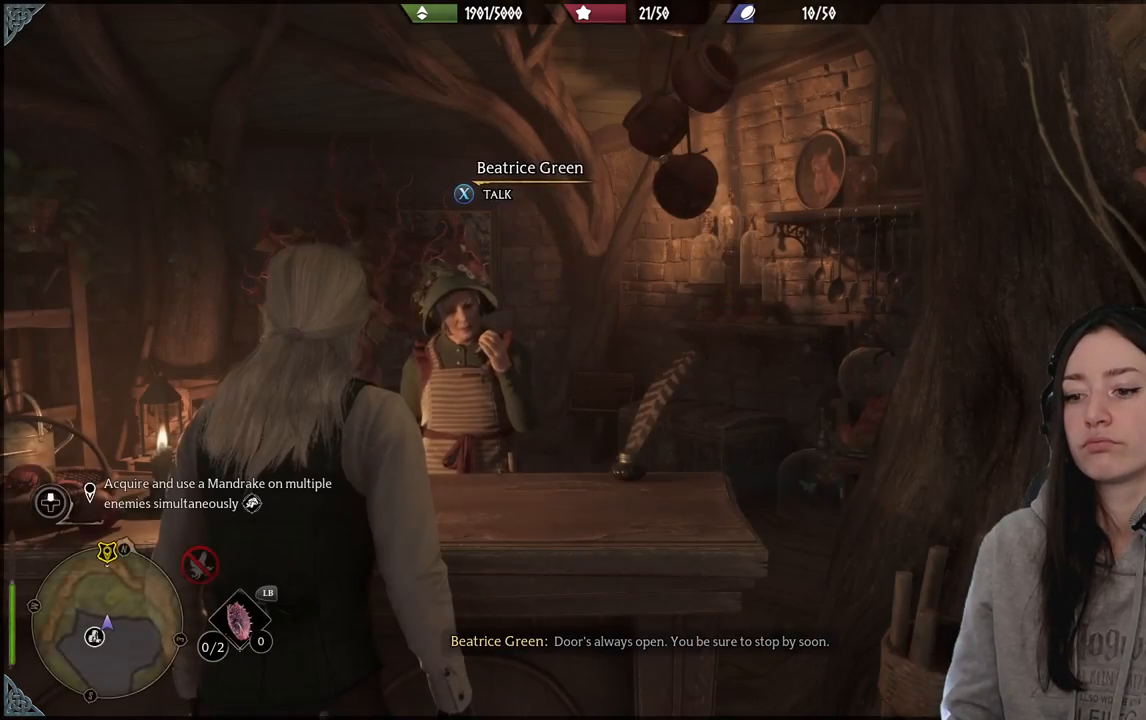
{"buttons": [], "left_stick": "down-left", "right_stick": "down-left", "events": [[250, "left_stick", "down"], [250, "right_stick", "down-left"], [433, "left_stick", "down-left"]]}
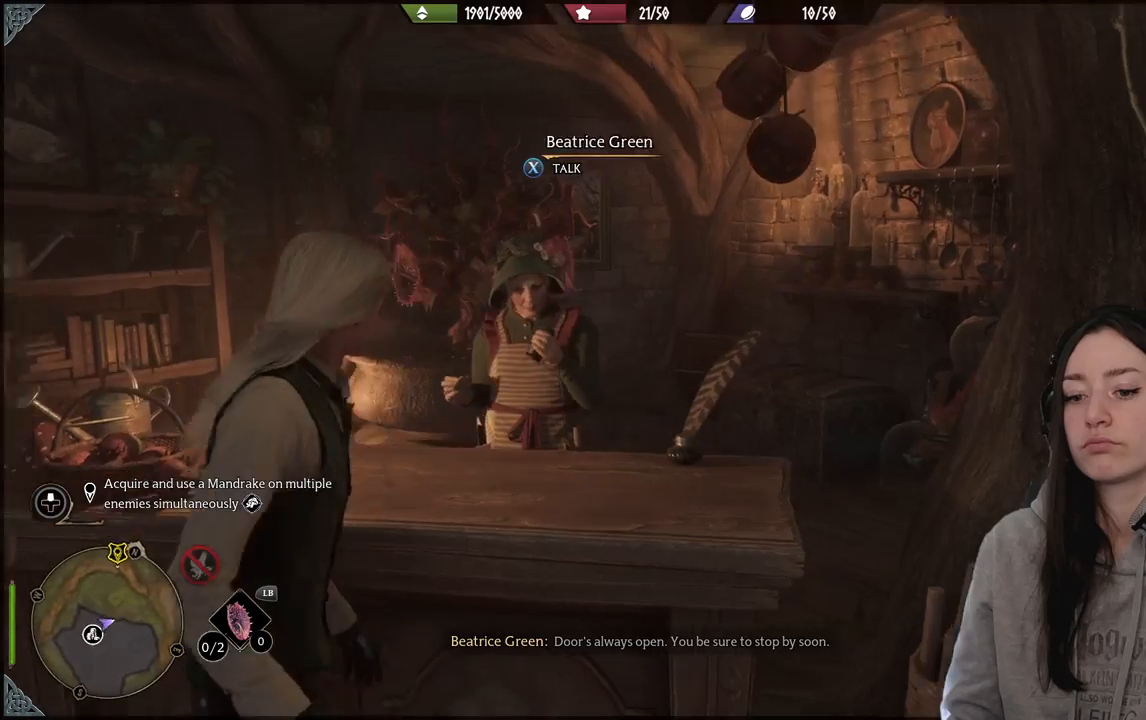
{"buttons": [], "left_stick": "down-left", "right_stick": "left", "events": [[33, "right_stick", "left"]]}
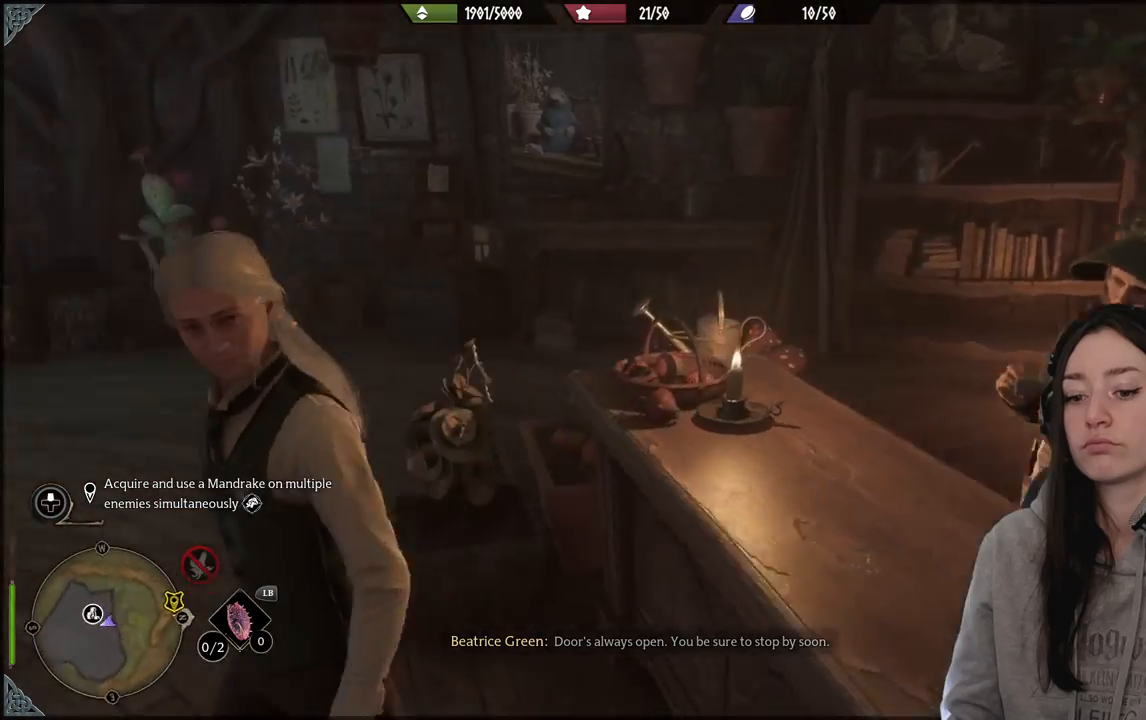
{"buttons": [], "left_stick": "up-left", "right_stick": "center", "events": [[133, "left_stick", "left"], [233, "left_stick", "up-left"], [233, "right_stick", "up-left"], [350, "right_stick", "center"]]}
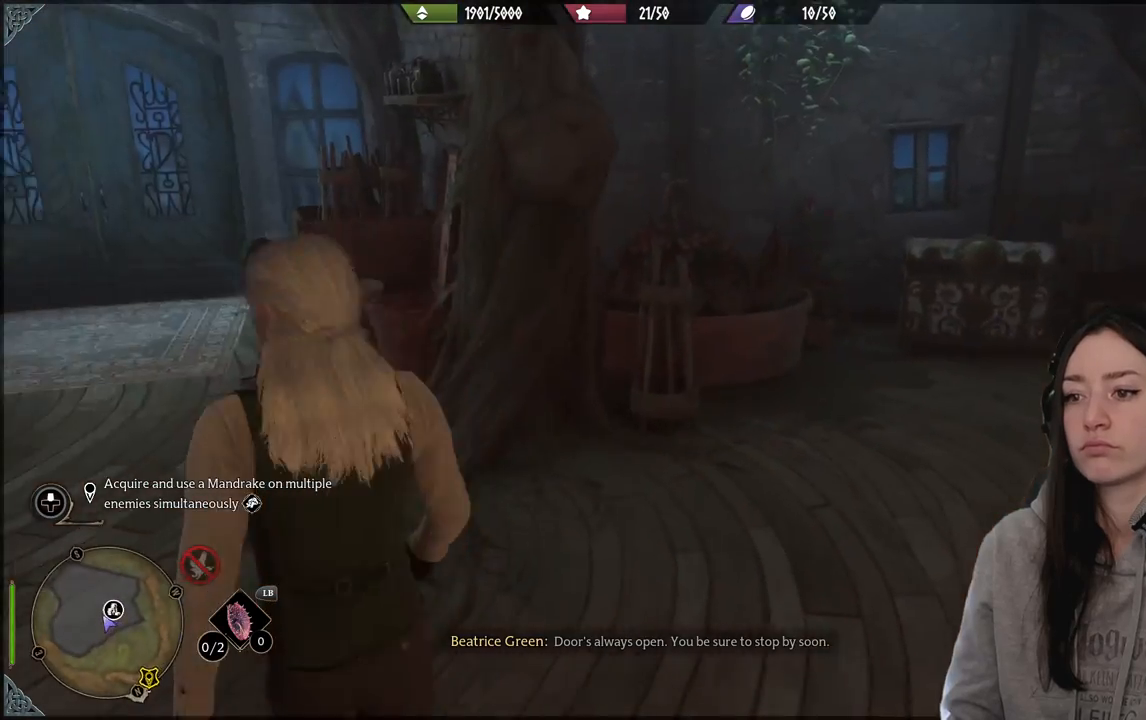
{"buttons": [], "left_stick": "up-left", "right_stick": "center", "events": [[50, "right_stick", "left"], [300, "left_stick", "up"], [317, "right_stick", "center"], [400, "left_stick", "up-left"]]}
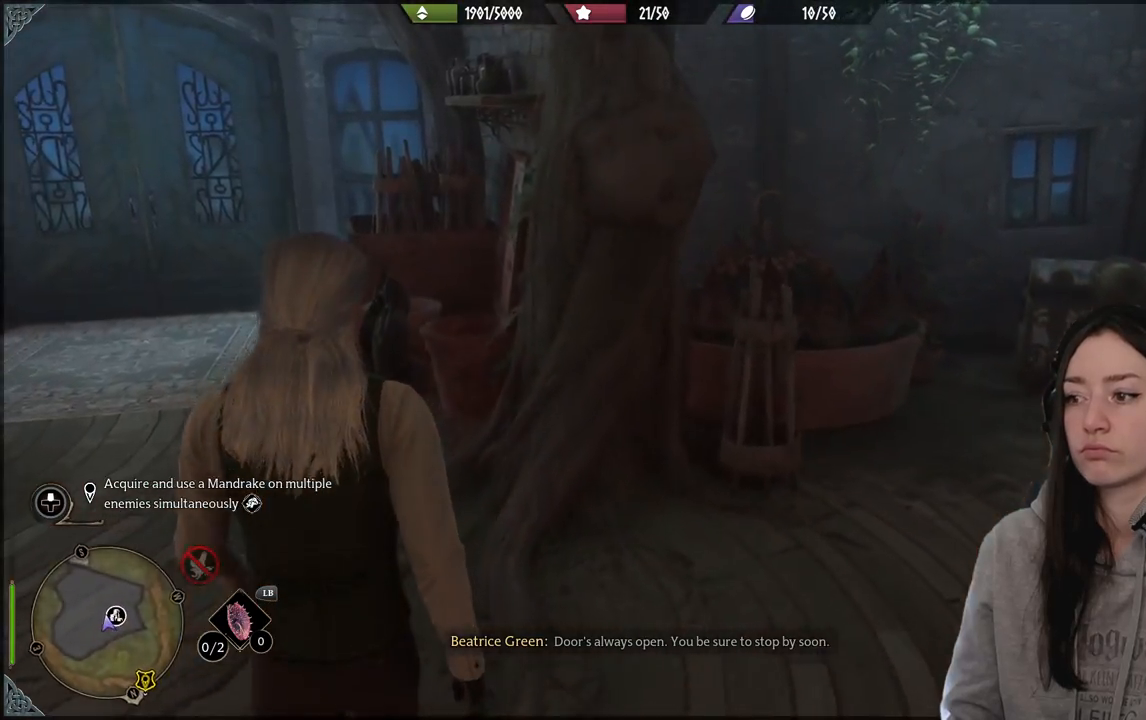
{"buttons": [], "left_stick": "up", "right_stick": "left", "events": [[50, "right_stick", "left"], [483, "left_stick", "up"]]}
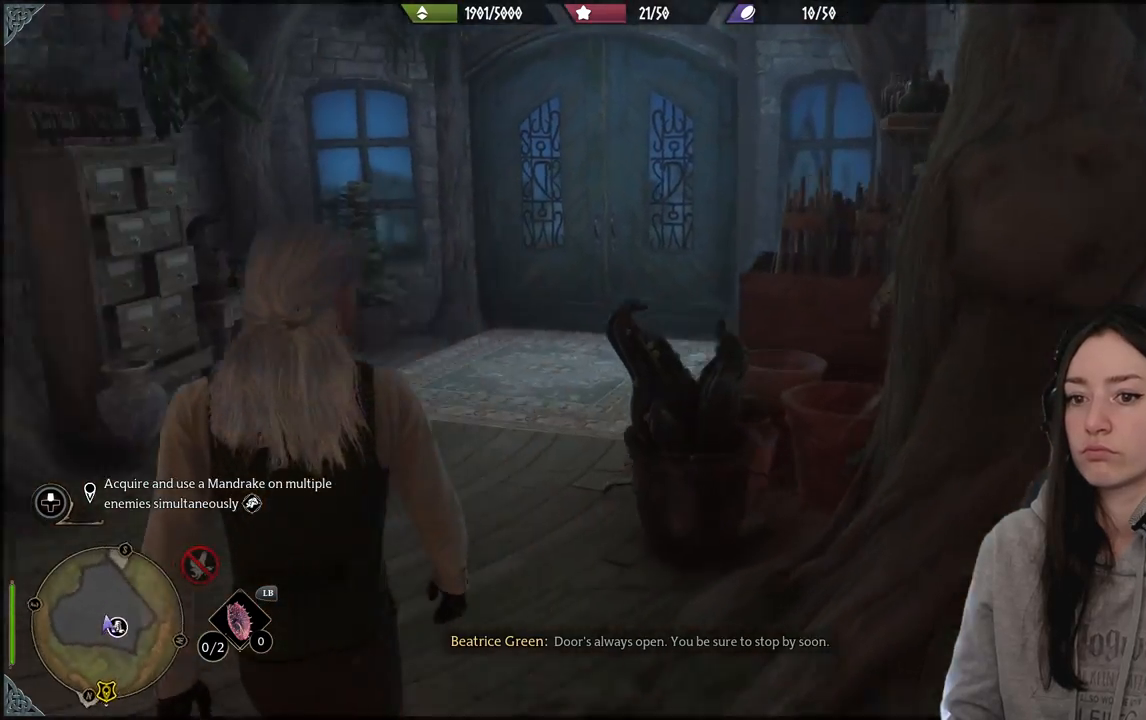
{"buttons": [], "left_stick": "up-right", "right_stick": "right"}
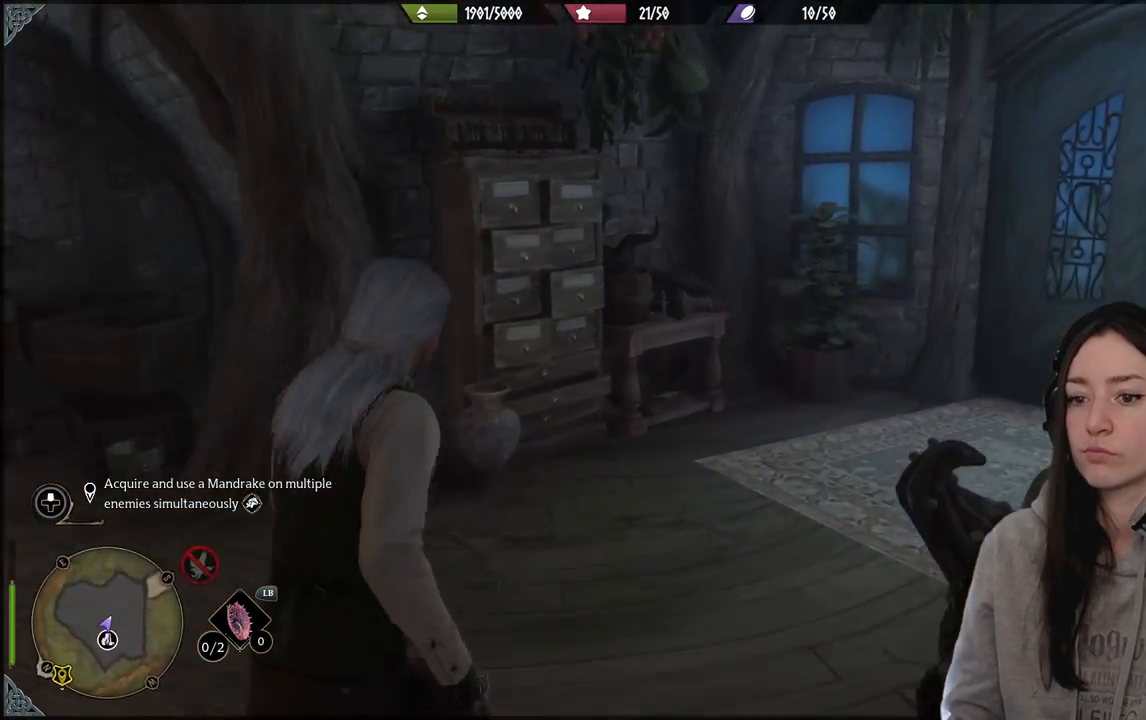
{"buttons": [], "left_stick": "up-right", "right_stick": "right", "events": []}
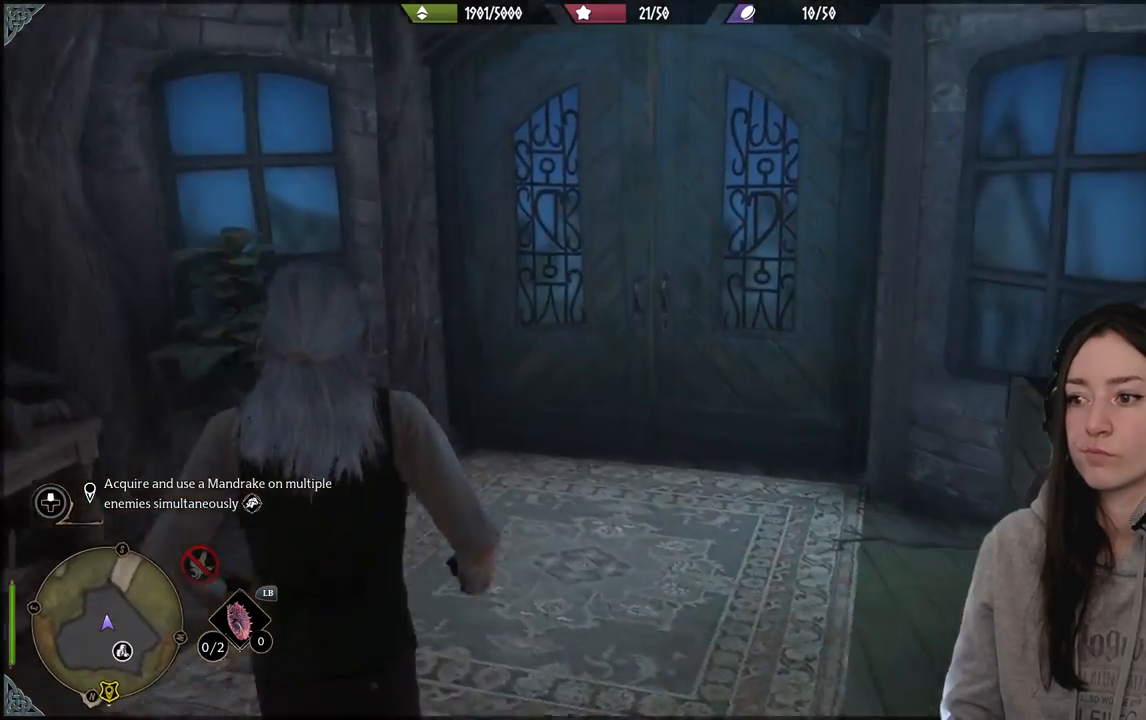
{"buttons": [], "left_stick": "up-right", "right_stick": "center", "events": [[17, "right_stick", "center"]]}
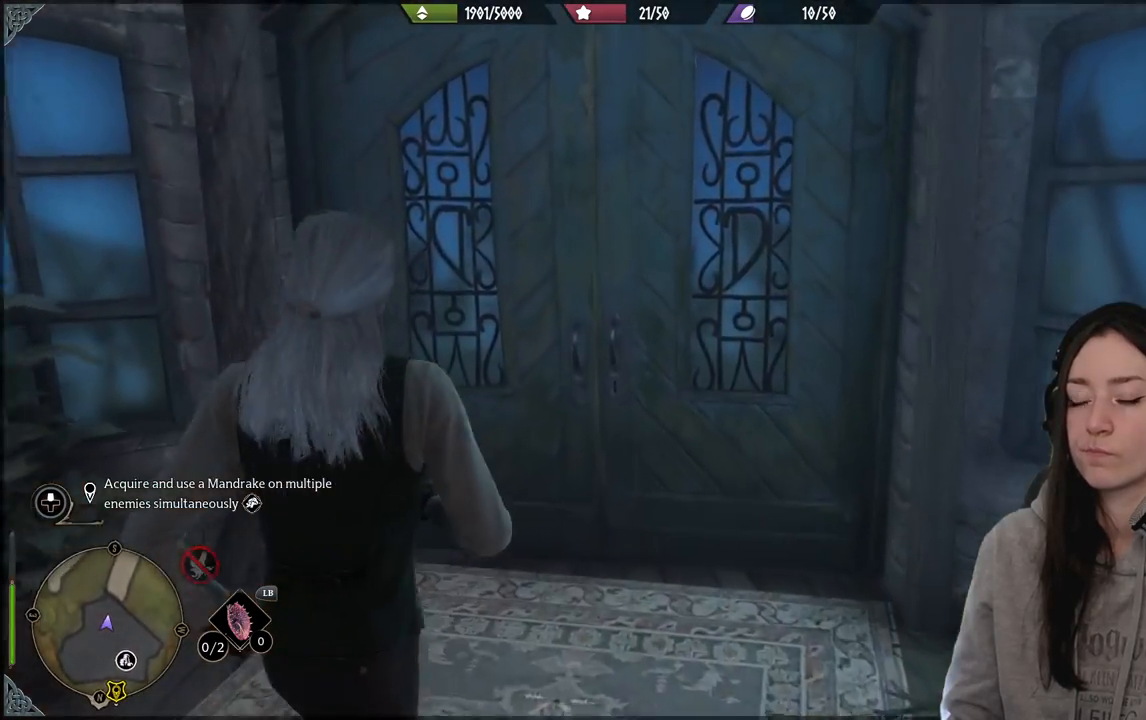
{"buttons": [], "left_stick": "up-right", "right_stick": "center", "events": [[83, "right_stick", "down-left"], [333, "right_stick", "center"]]}
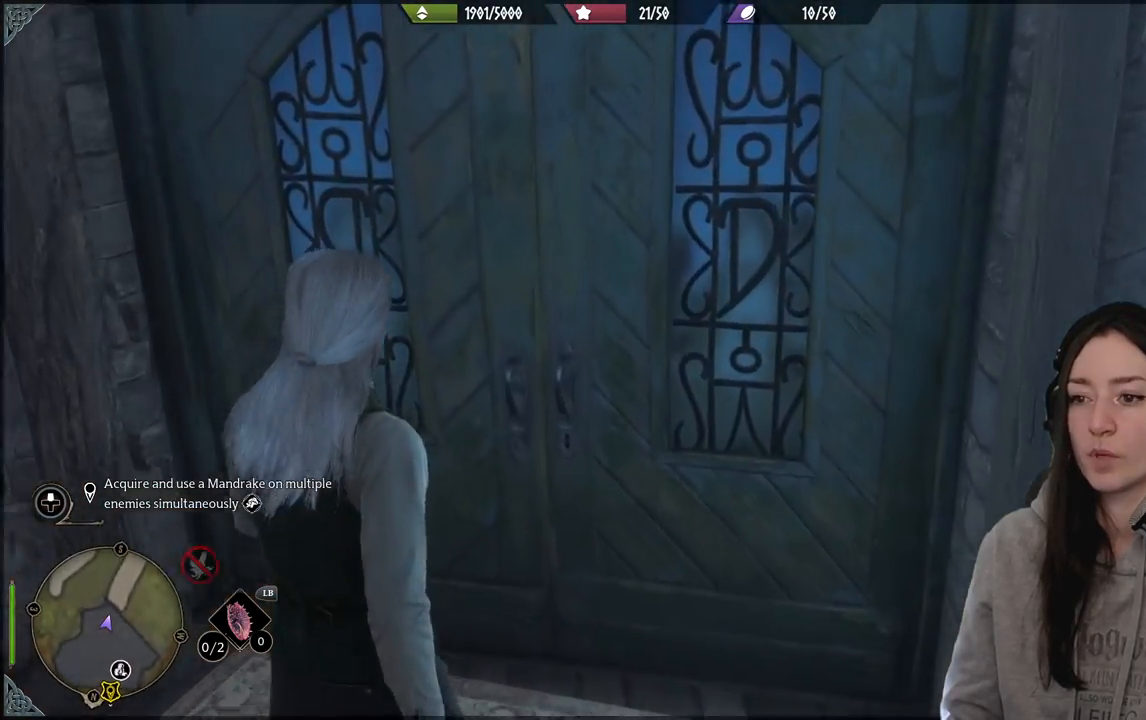
{"buttons": [], "left_stick": "up", "right_stick": "center", "events": [[17, "left_stick", "up"], [117, "right_stick", "up-right"], [317, "right_stick", "center"]]}
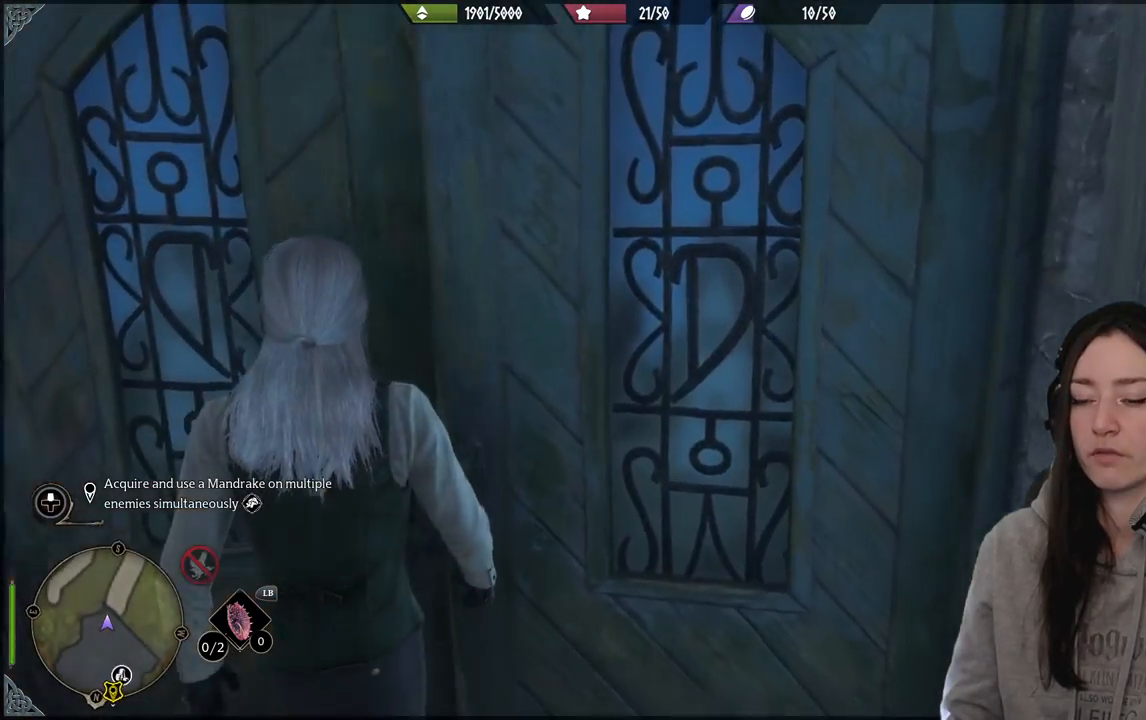
{"buttons": [], "left_stick": "up", "right_stick": "center", "events": [[133, "right_stick", "down-left"], [433, "right_stick", "center"]]}
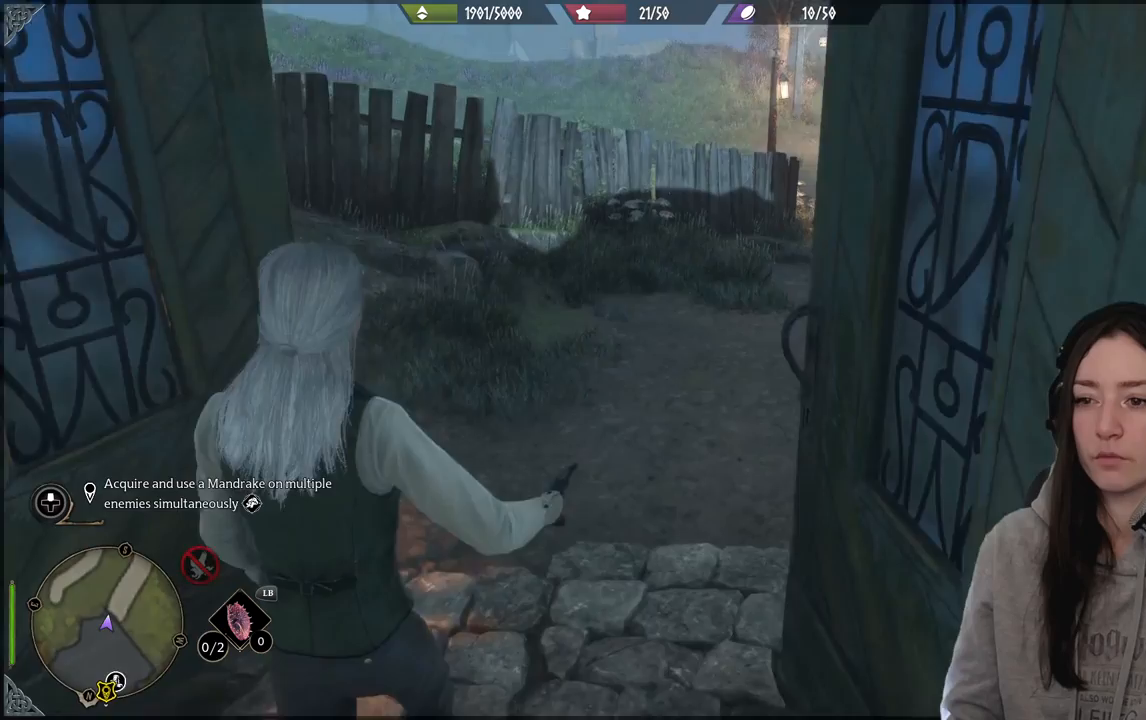
{"buttons": [], "left_stick": "up-right", "right_stick": "right", "events": [[50, "L3", "down"], [183, "L3", "up"], [183, "left_stick", "up-right"], [500, "right_stick", "right"]]}
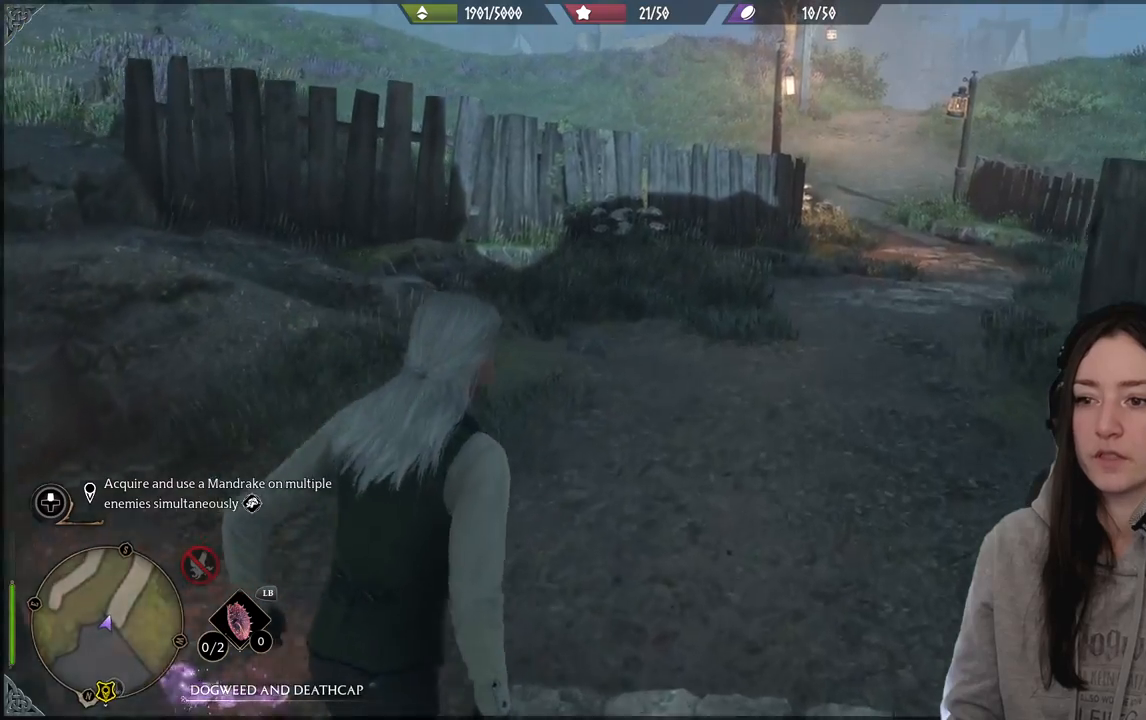
{"buttons": [], "left_stick": "up", "right_stick": "center", "events": [[183, "left_stick", "up"], [467, "right_stick", "center"]]}
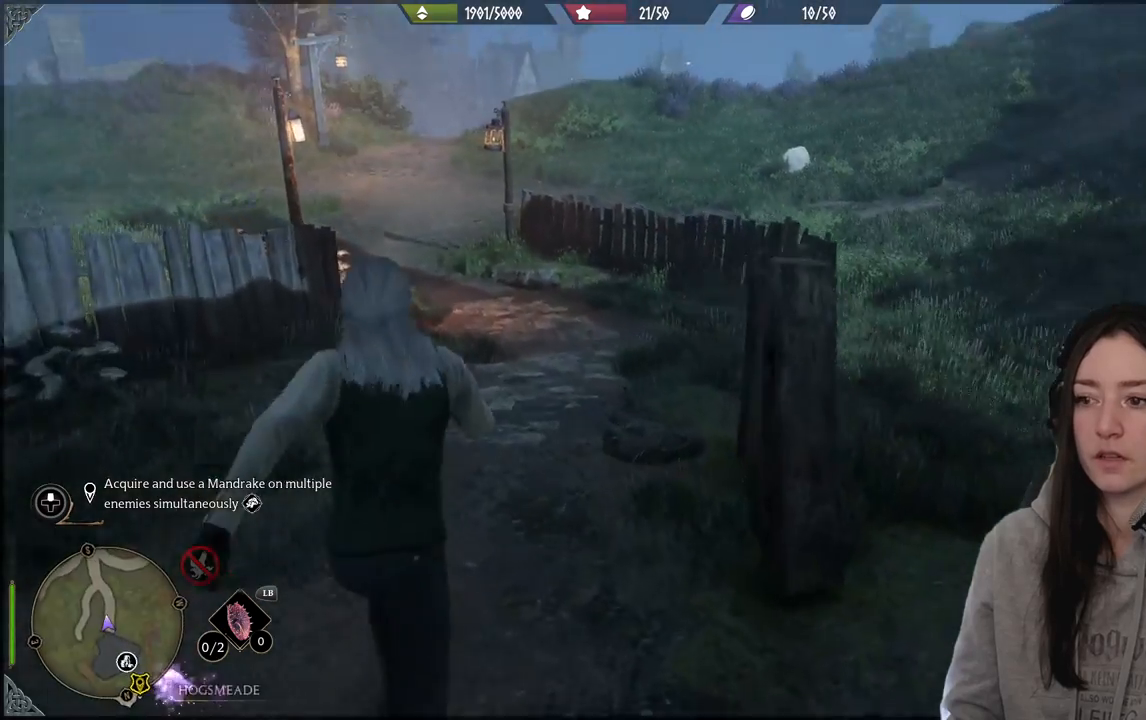
{"buttons": [], "left_stick": "up", "right_stick": "up-left", "events": [[417, "right_stick", "up-left"]]}
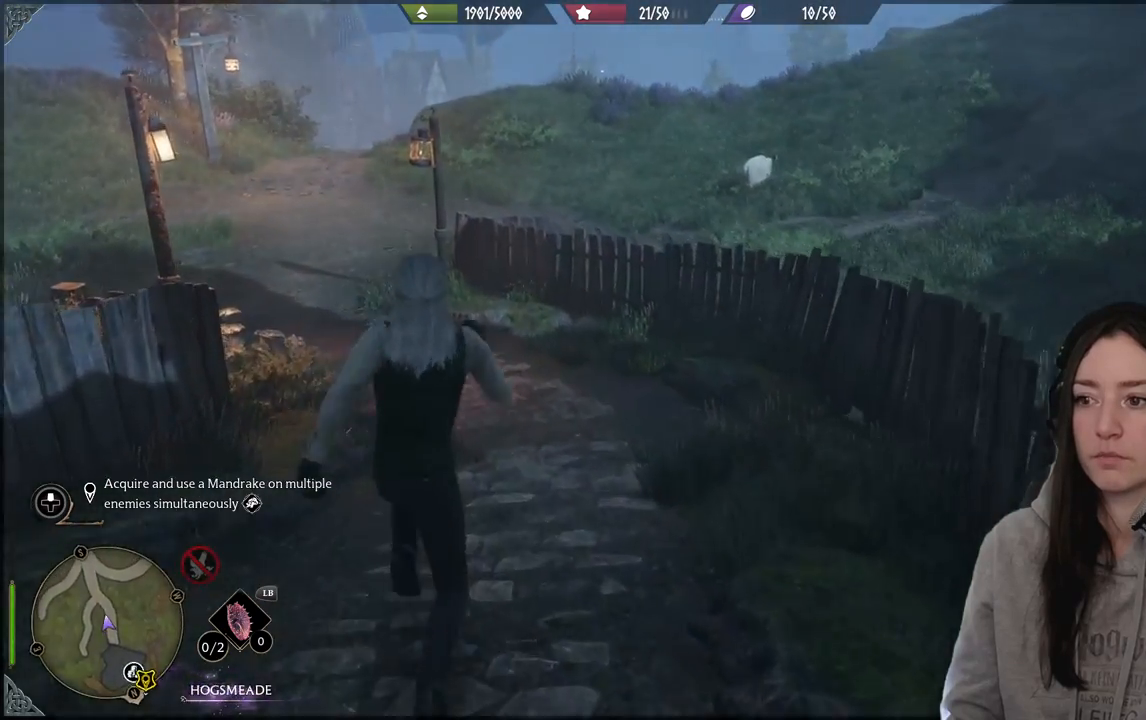
{"buttons": [], "left_stick": "up", "right_stick": "up-left", "events": []}
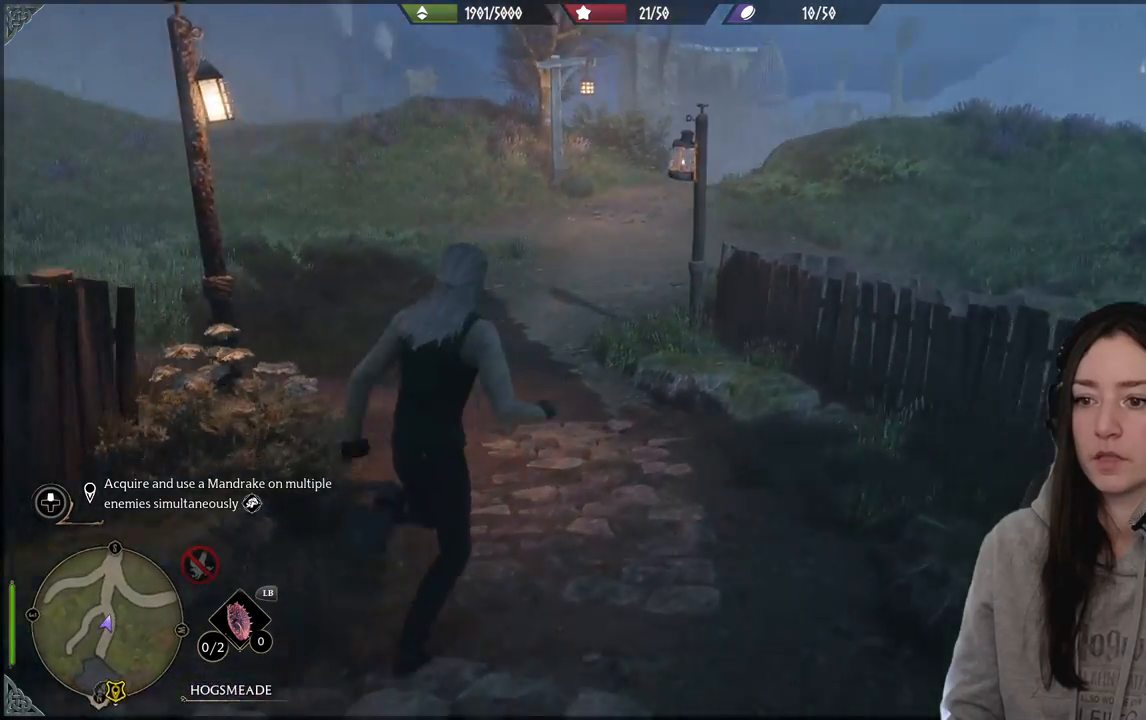
{"buttons": [], "left_stick": "up", "right_stick": "center", "events": [[67, "right_stick", "center"]]}
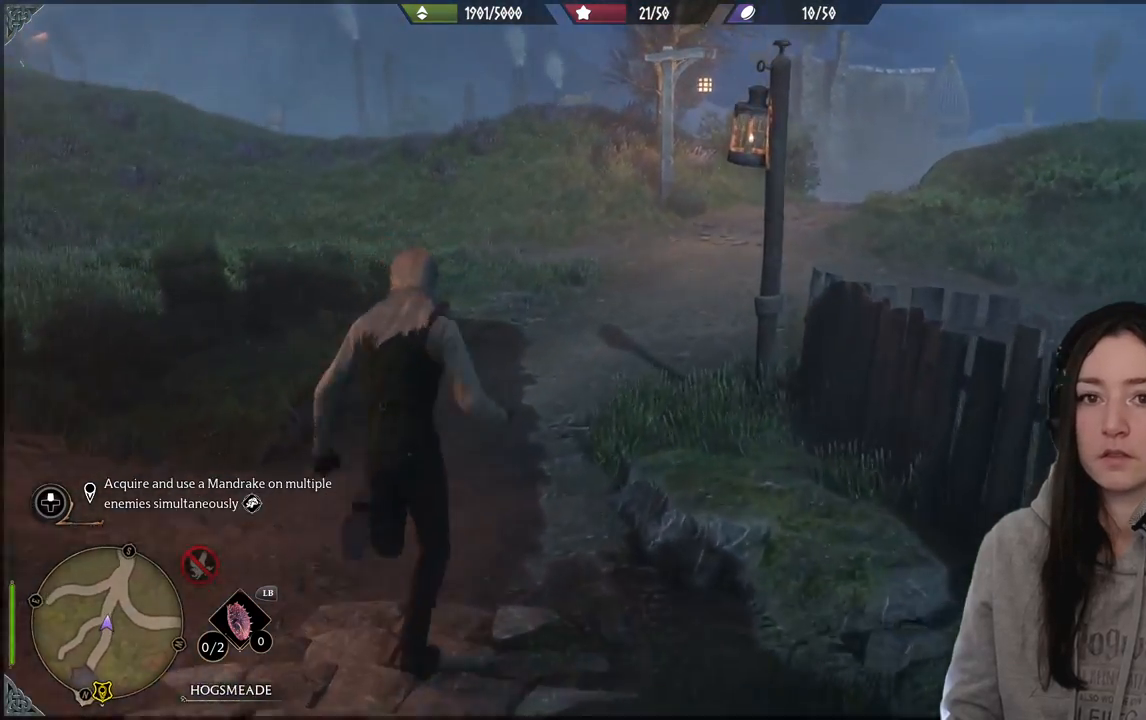
{"buttons": [], "left_stick": "up", "right_stick": "down-right", "events": [[33, "right_stick", "up-right"], [283, "right_stick", "center"], [483, "right_stick", "down-right"]]}
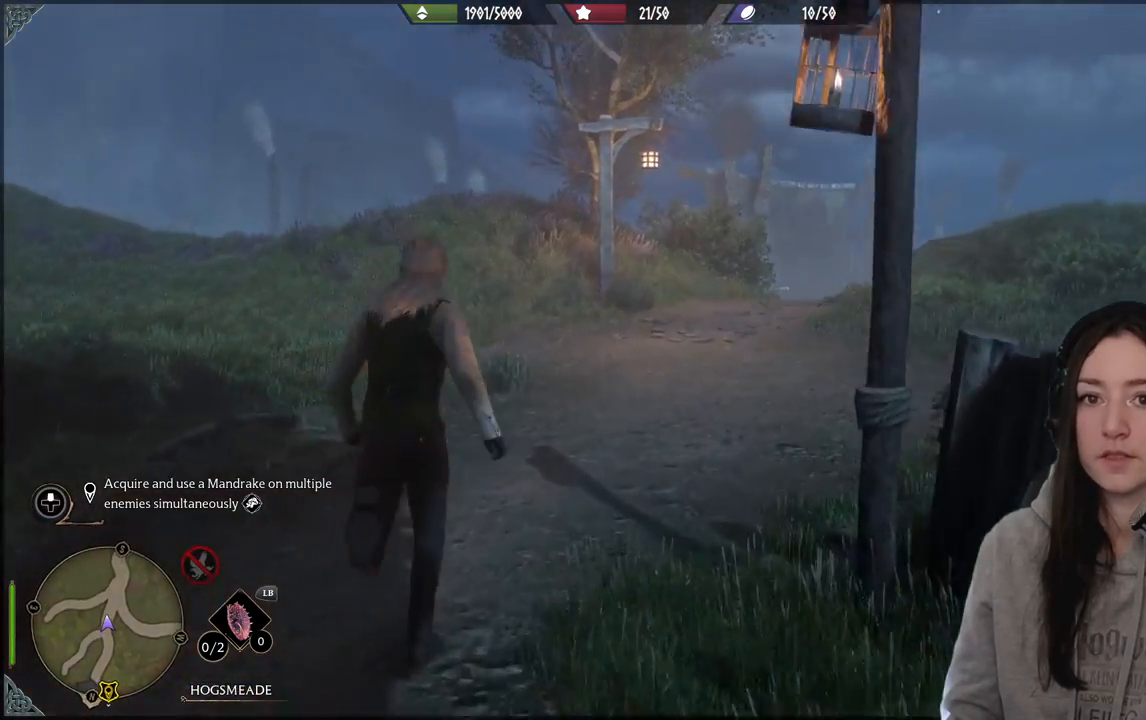
{"buttons": [], "left_stick": "up", "right_stick": "center", "events": [[233, "right_stick", "right"], [333, "right_stick", "center"]]}
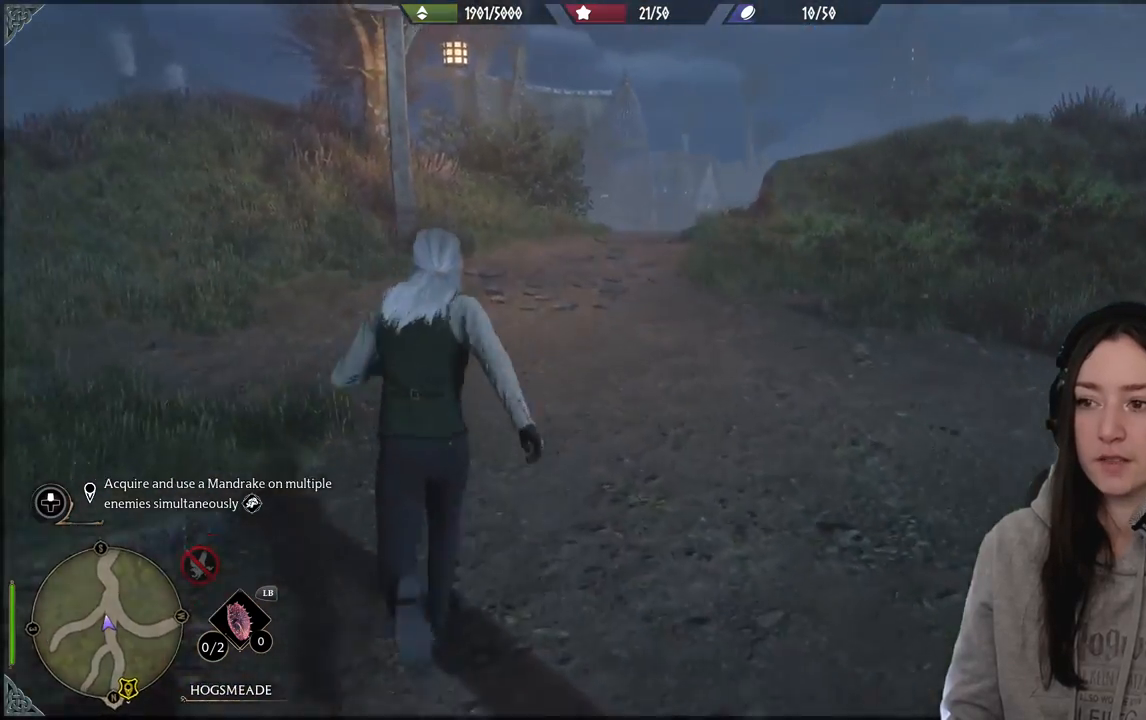
{"buttons": [], "left_stick": "up", "right_stick": "center", "events": [[150, "right_stick", "right"], [417, "right_stick", "center"]]}
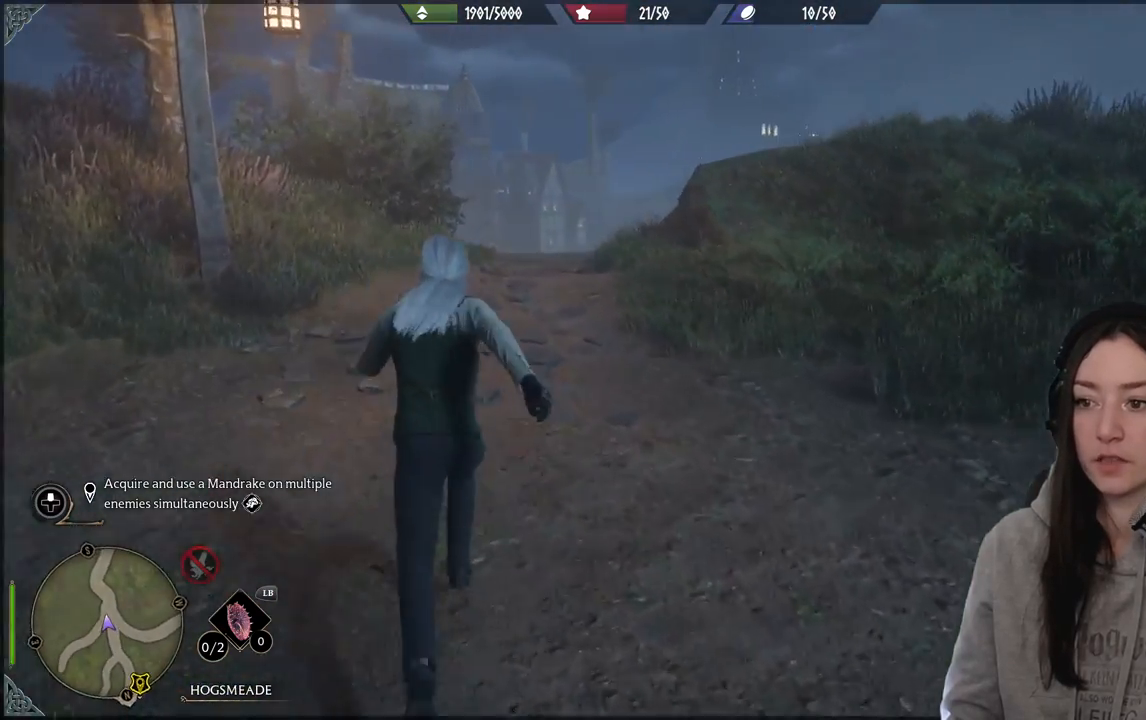
{"buttons": [], "left_stick": "up", "right_stick": "center", "events": [[200, "right_stick", "down"], [267, "right_stick", "down-left"], [400, "right_stick", "center"]]}
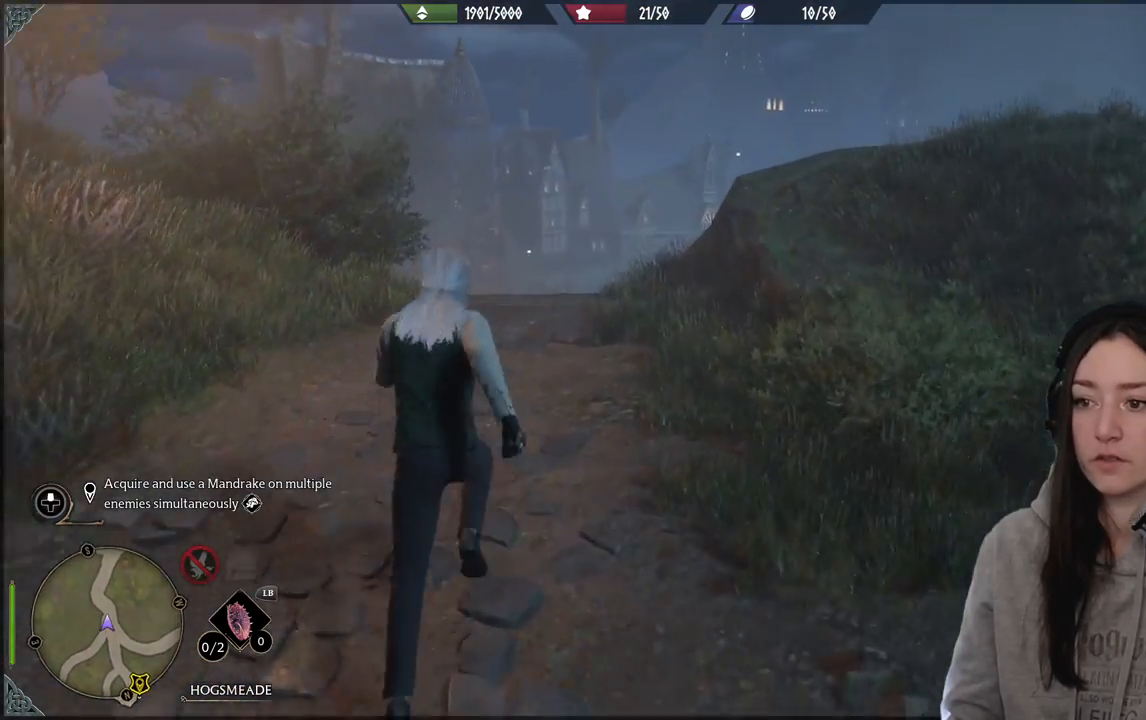
{"buttons": [], "left_stick": "up", "right_stick": "center", "events": []}
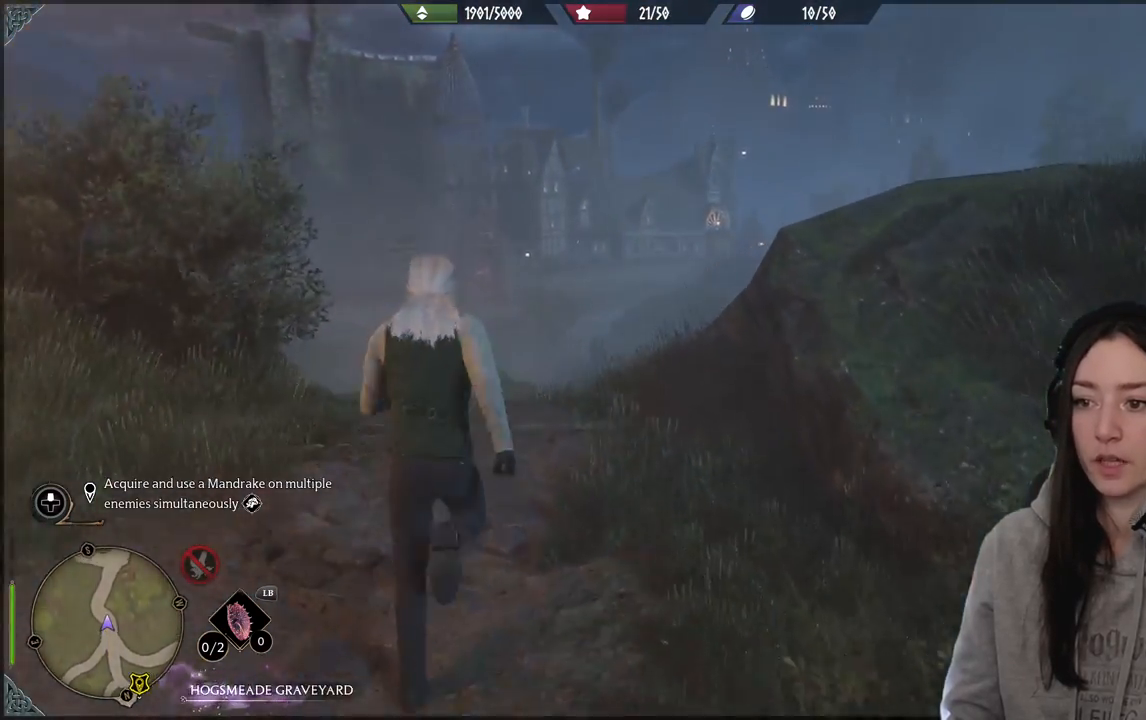
{"buttons": [], "left_stick": "up", "right_stick": "center", "events": [[133, "right_stick", "down"], [283, "right_stick", "center"]]}
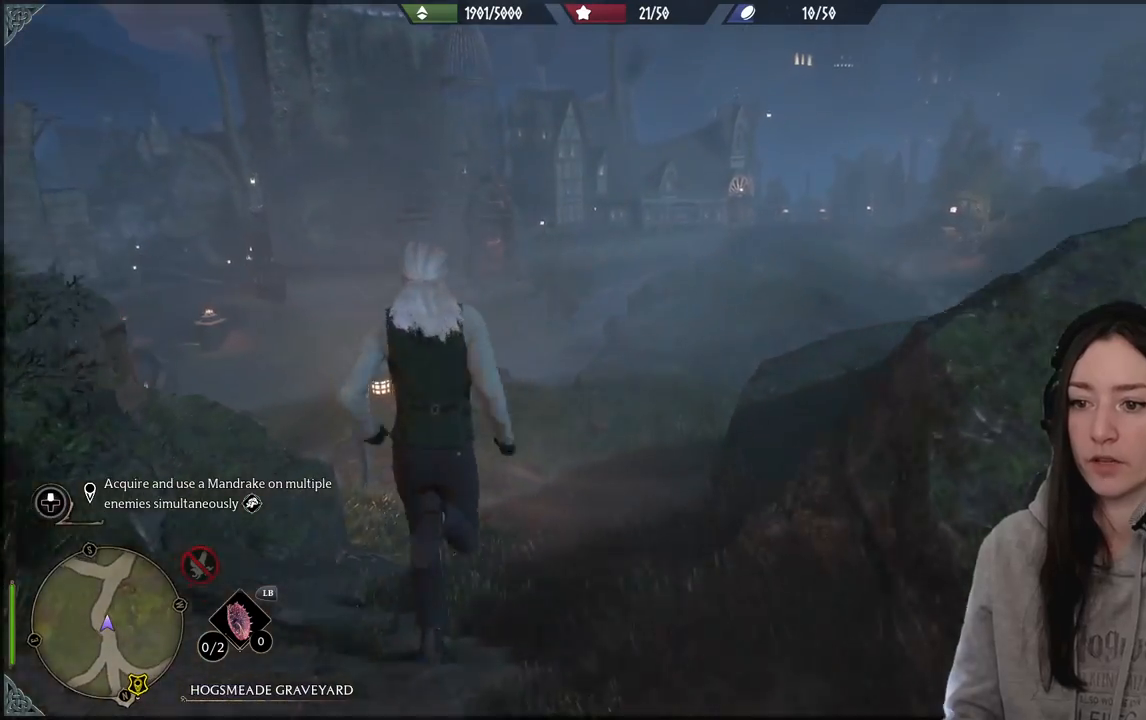
{"buttons": [], "left_stick": "up", "right_stick": "center", "events": []}
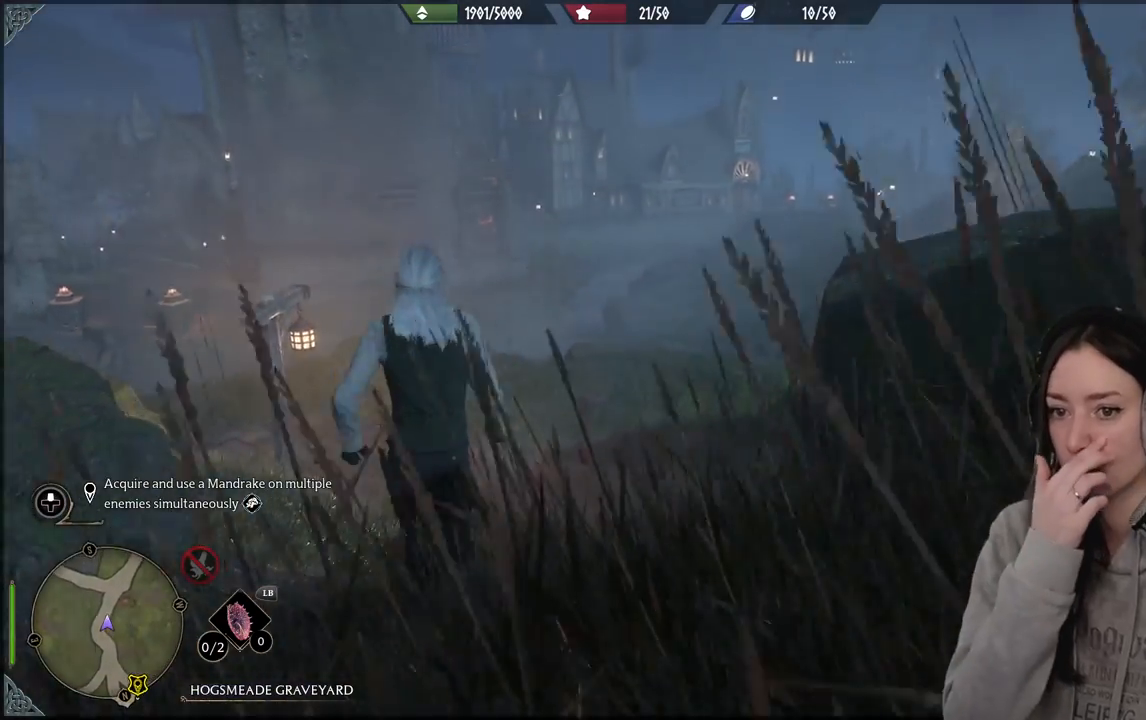
{"buttons": [], "left_stick": "up", "right_stick": "center", "events": []}
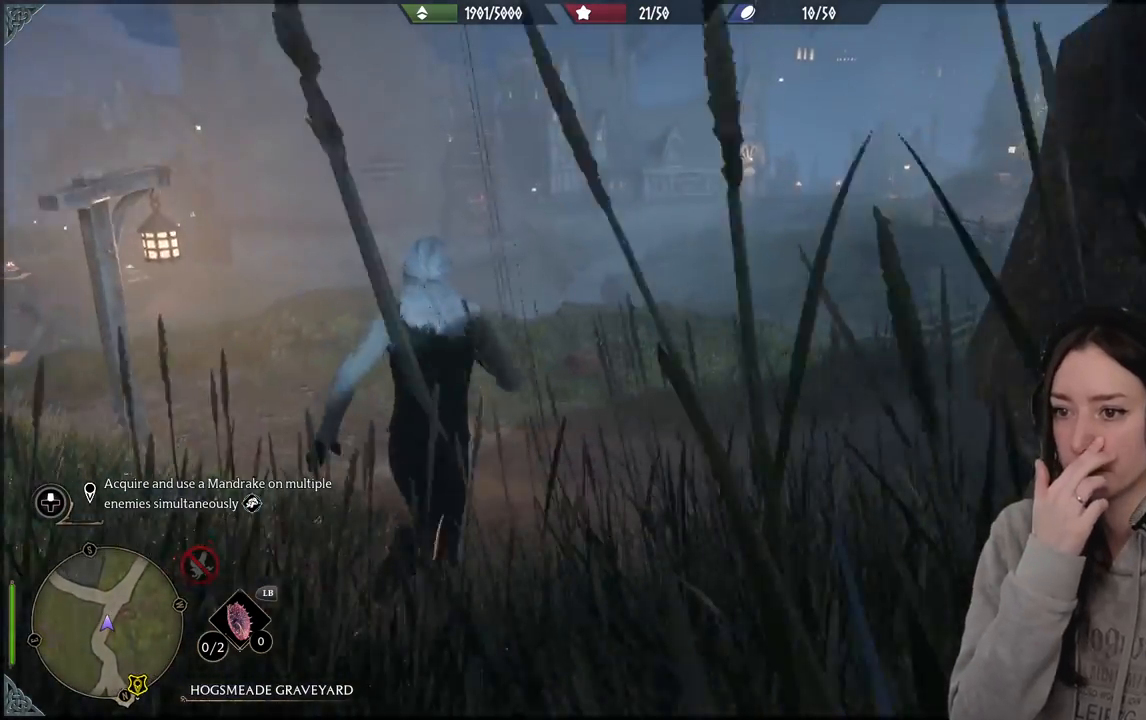
{"buttons": [], "left_stick": "up-left", "right_stick": "center", "events": [[250, "left_stick", "up-left"]]}
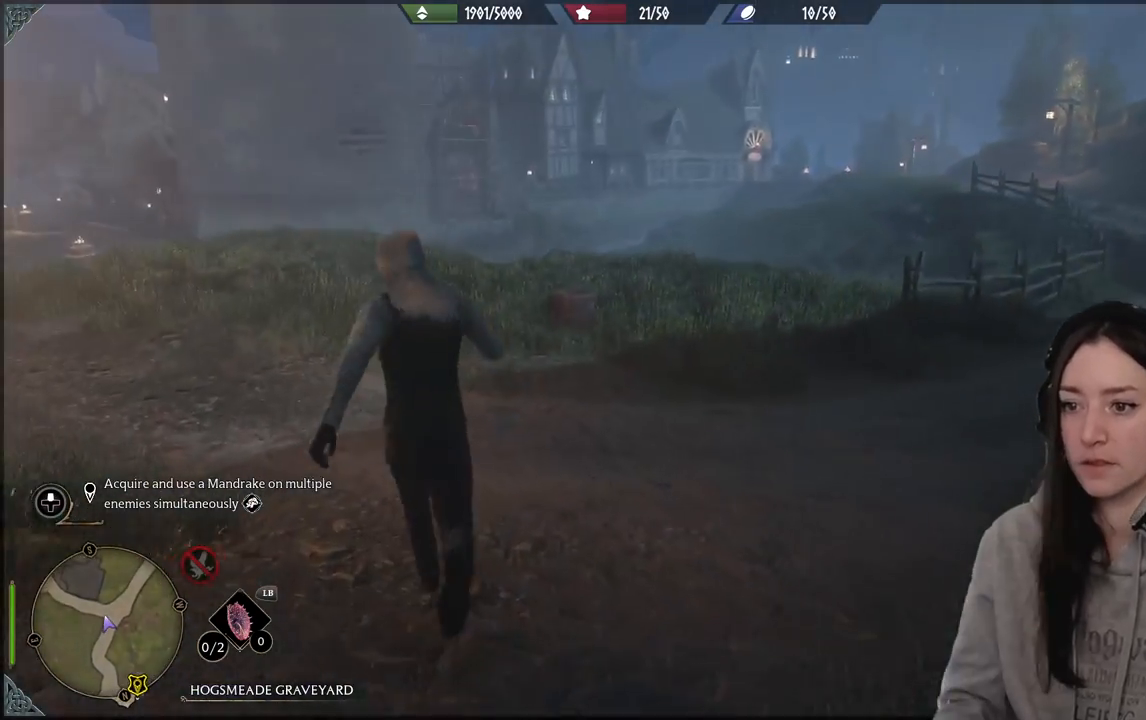
{"buttons": [], "left_stick": "up-left", "right_stick": "left", "events": [[167, "right_stick", "left"]]}
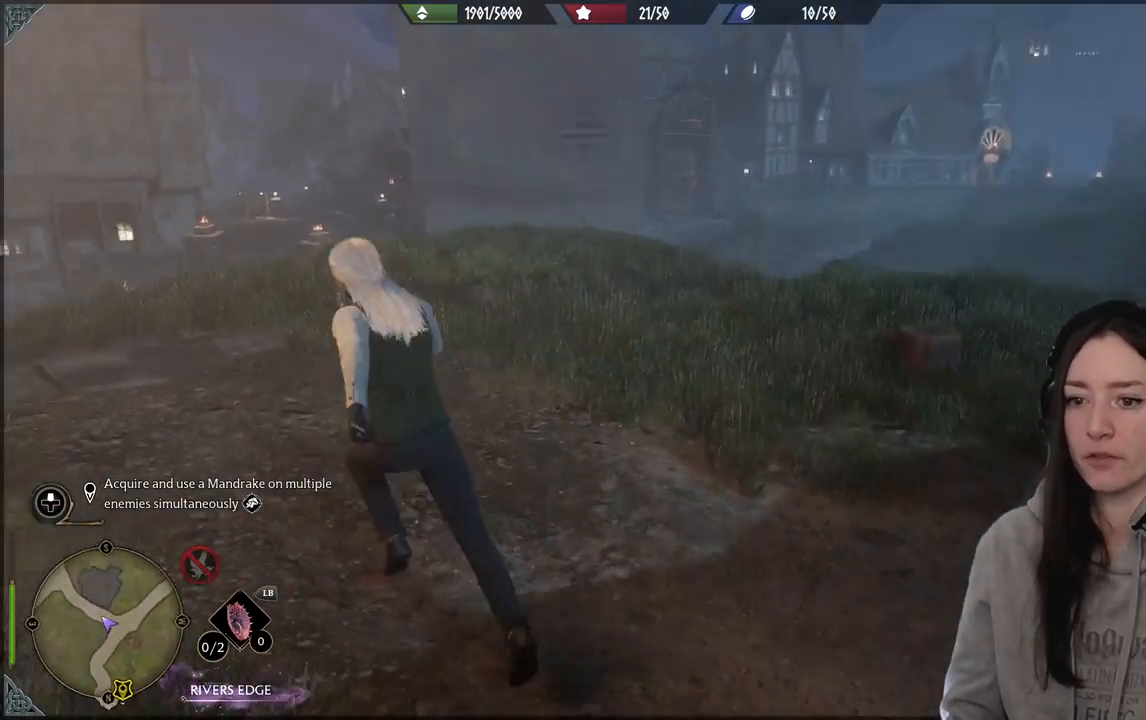
{"buttons": [], "left_stick": "up", "right_stick": "center", "events": [[133, "right_stick", "down-left"], [200, "left_stick", "up"], [267, "right_stick", "center"]]}
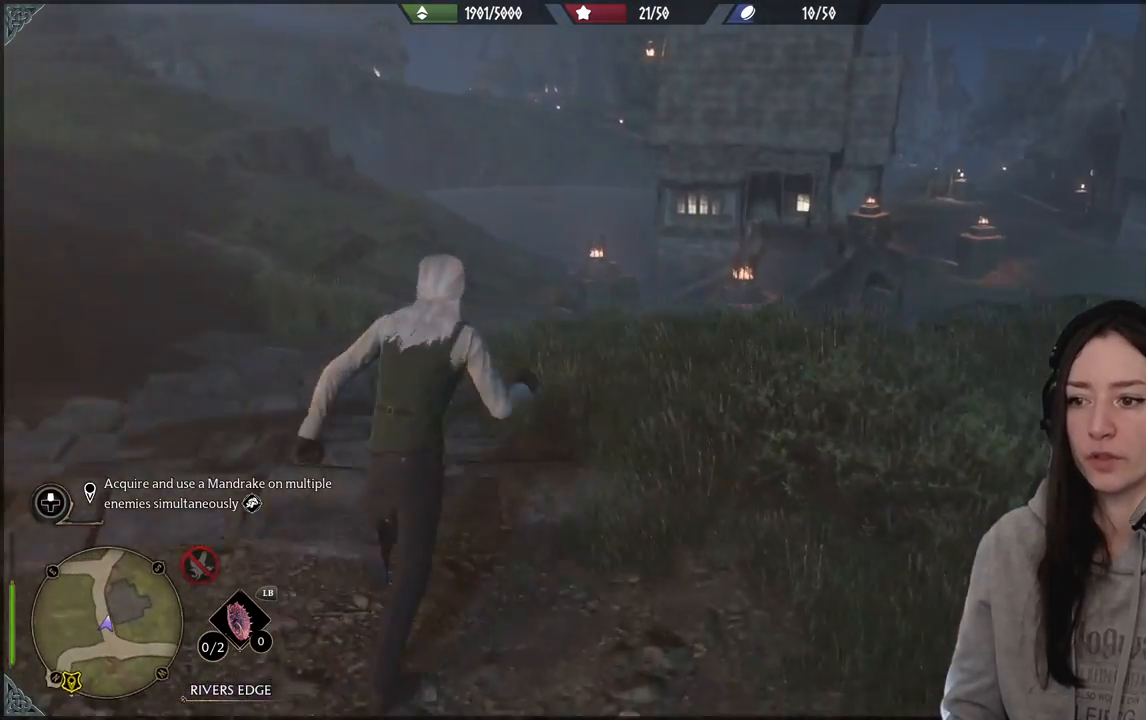
{"buttons": [], "left_stick": "up", "right_stick": "center", "events": []}